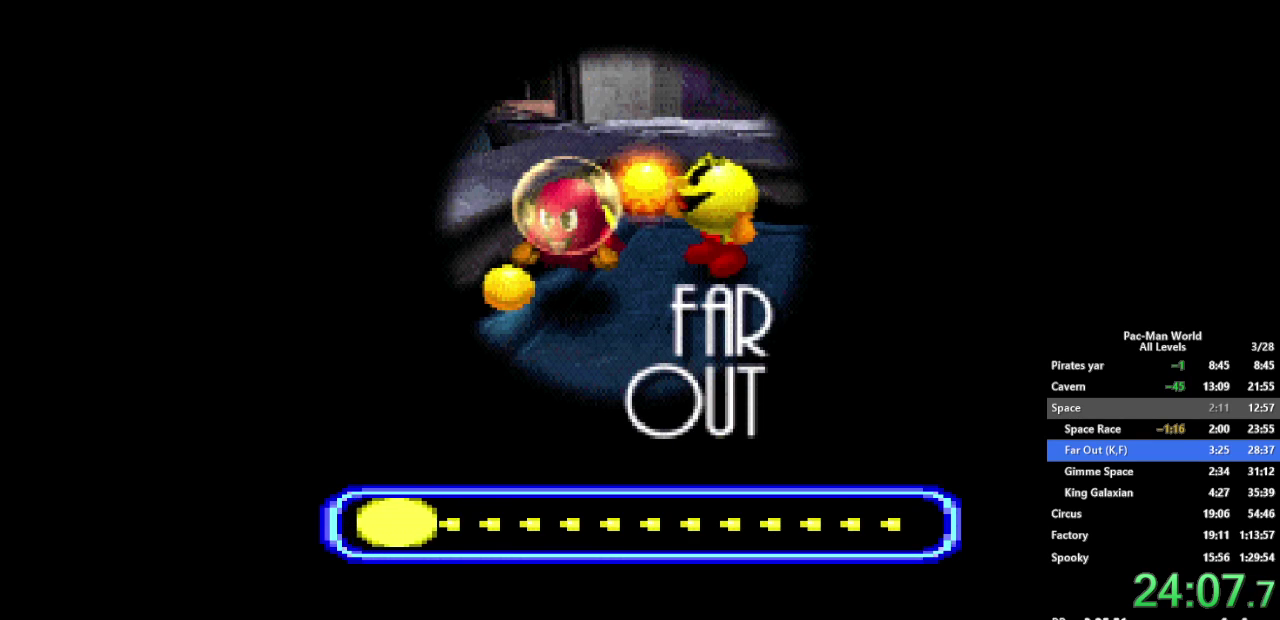
Gameplay with a controller (Xbox layout); each line is a JSON object with the inputs held at the frame after it. "events" lists button and stick changes between this image and that frame as [ms after this image, input, new state], when the widget could be followed in between. Not read: HOME L2 L3 R2 R3 SELECT START.
{"buttons": [], "left_stick": "center", "right_stick": "center"}
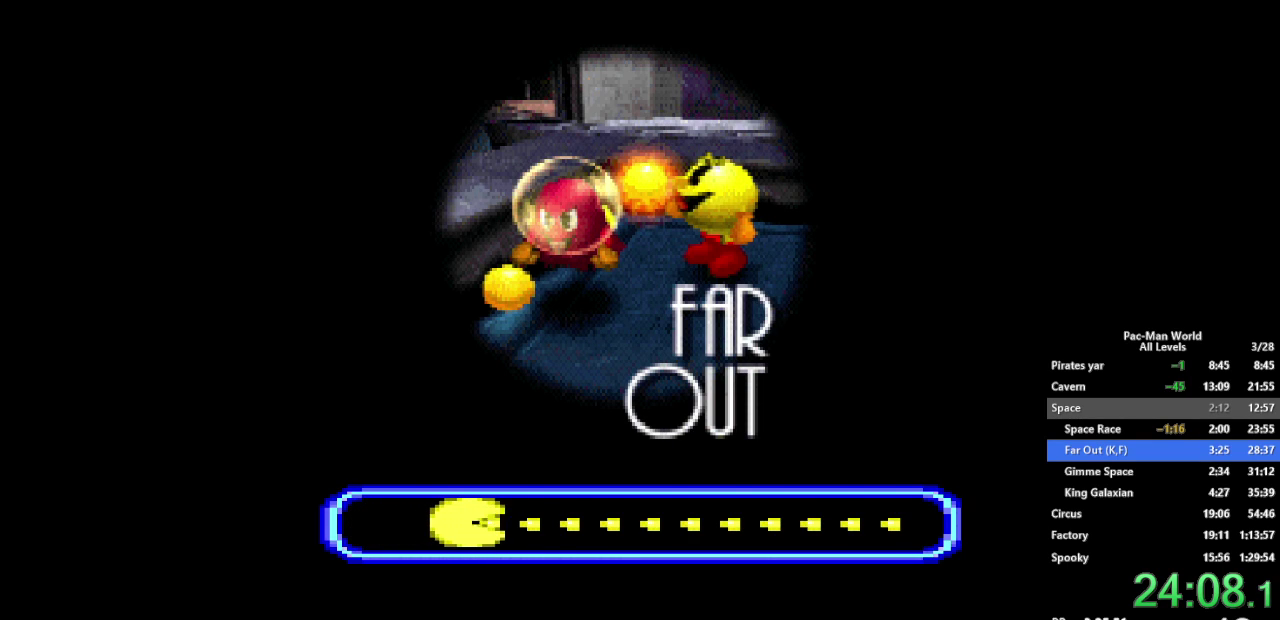
{"buttons": [], "left_stick": "center", "right_stick": "center"}
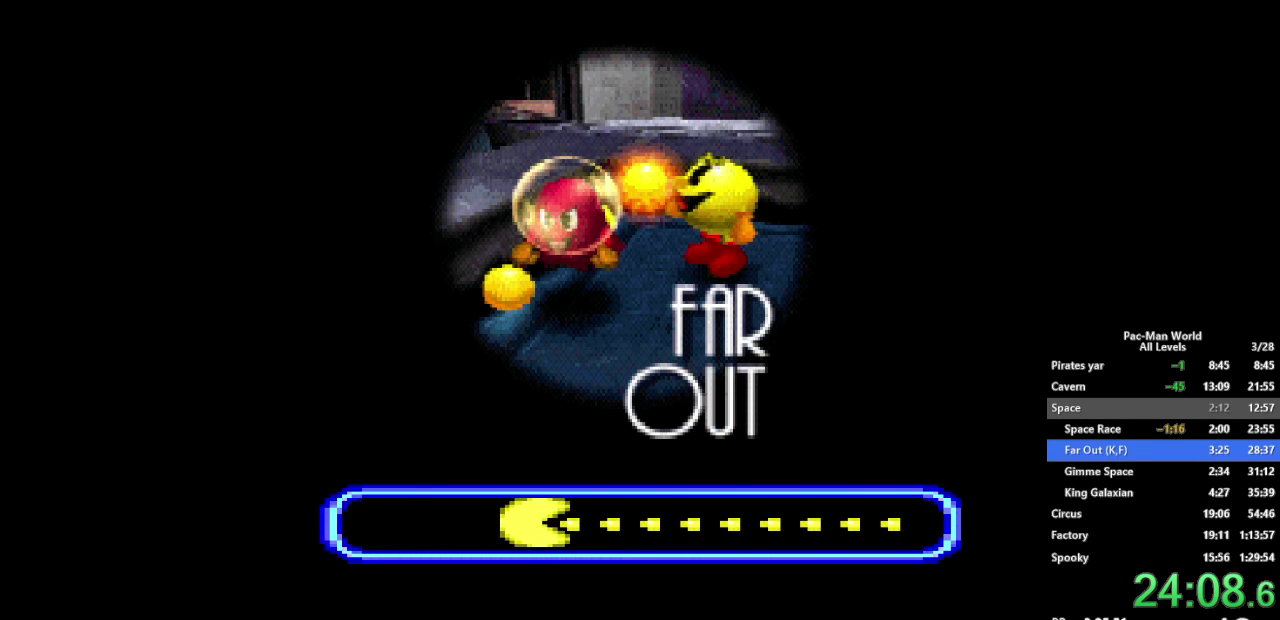
{"buttons": [], "left_stick": "center", "right_stick": "center"}
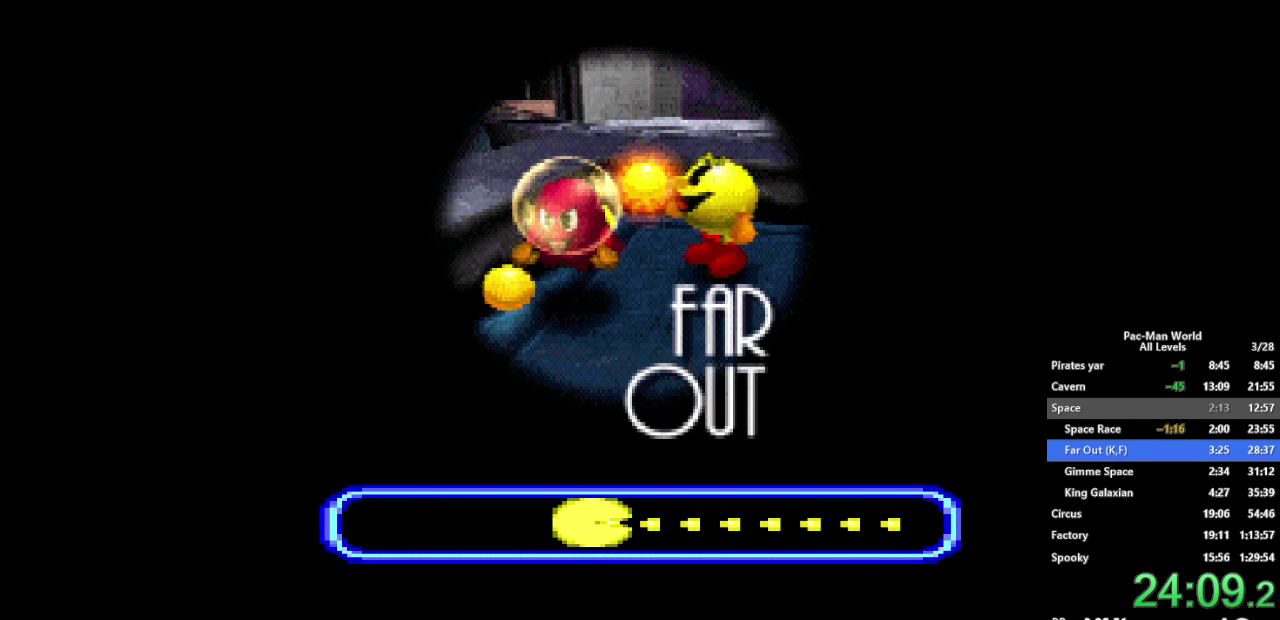
{"buttons": [], "left_stick": "center", "right_stick": "center"}
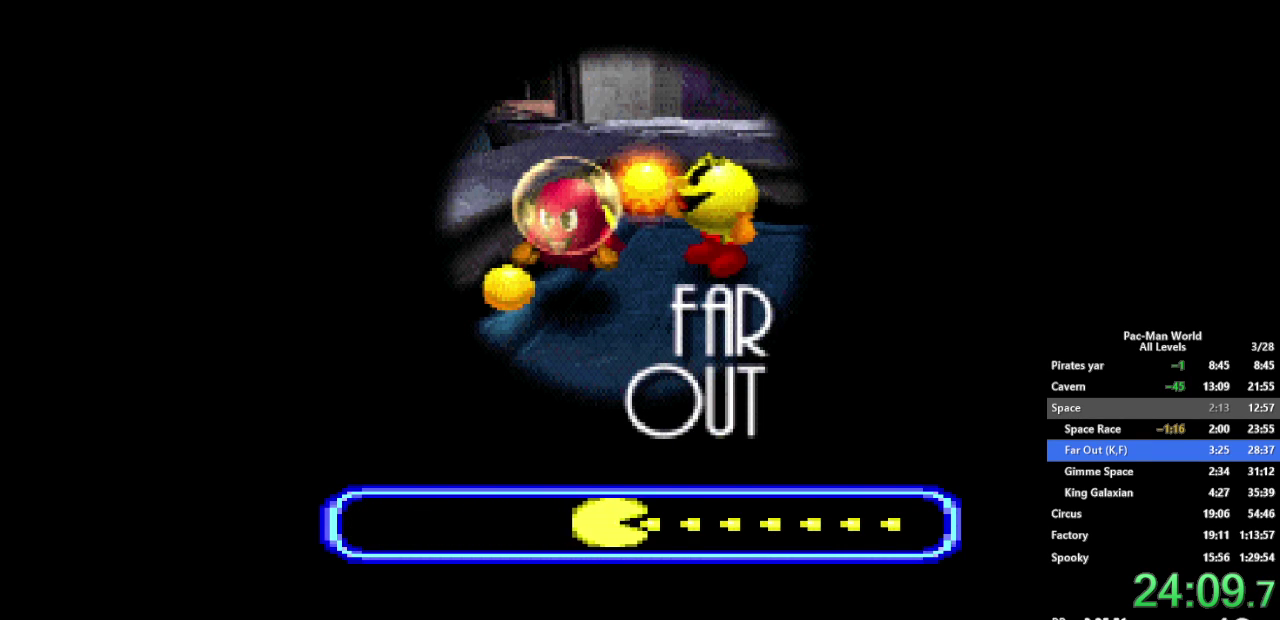
{"buttons": ["A", "X"], "left_stick": "center", "right_stick": "center", "events": [[133, "A", "down"], [133, "X", "down"], [267, "X", "up"], [317, "A", "up"], [417, "A", "down"], [433, "X", "down"]]}
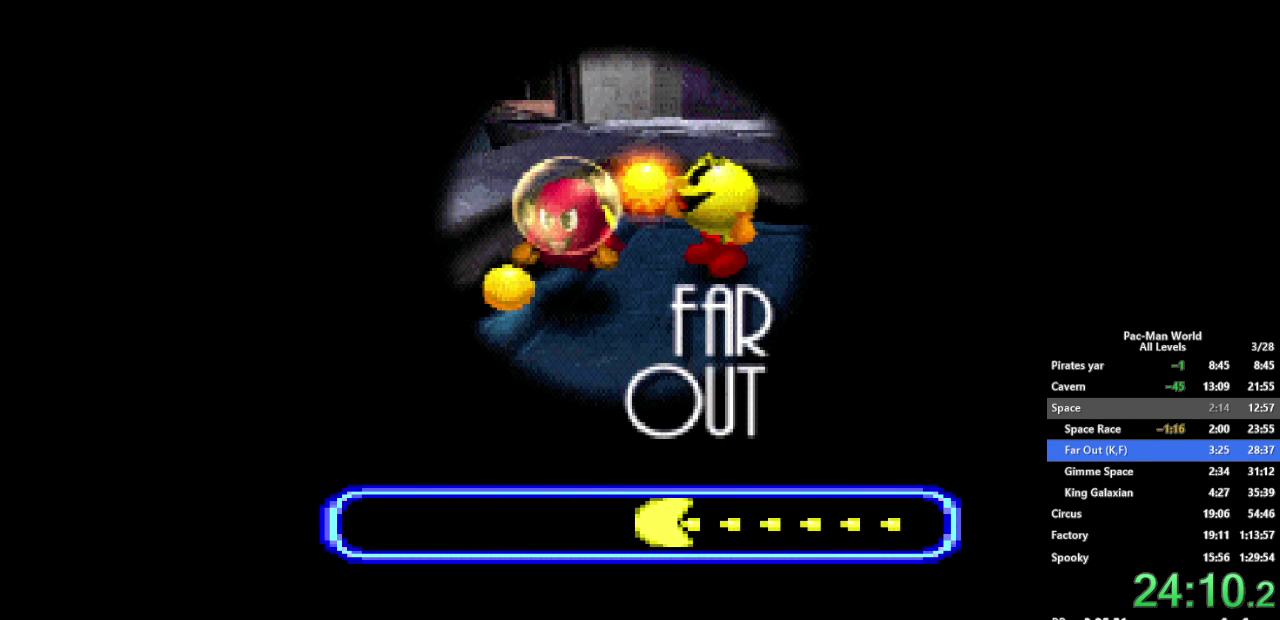
{"buttons": ["A", "X"], "left_stick": "center", "right_stick": "center", "events": [[67, "A", "up"], [67, "X", "up"], [183, "A", "down"], [200, "X", "down"], [300, "A", "up"], [317, "X", "up"], [483, "A", "down"], [483, "X", "down"]]}
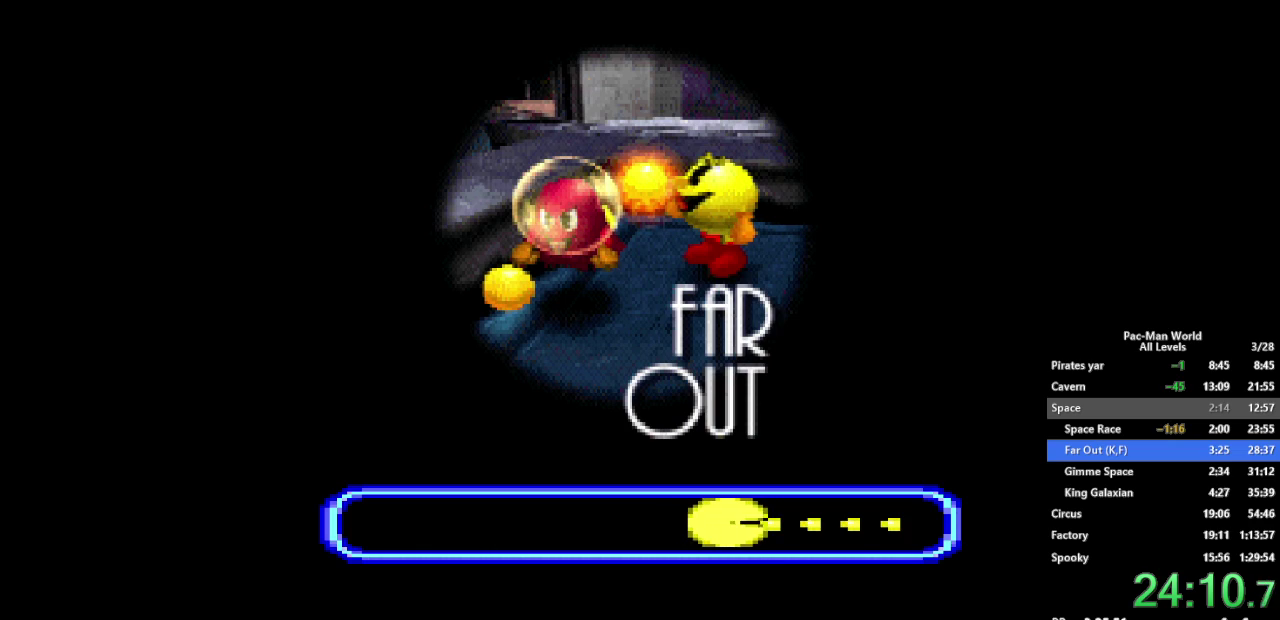
{"buttons": [], "left_stick": "center", "right_stick": "center", "events": [[100, "X", "up"], [133, "A", "up"], [233, "A", "down"], [233, "X", "down"], [333, "X", "up"], [367, "A", "up"]]}
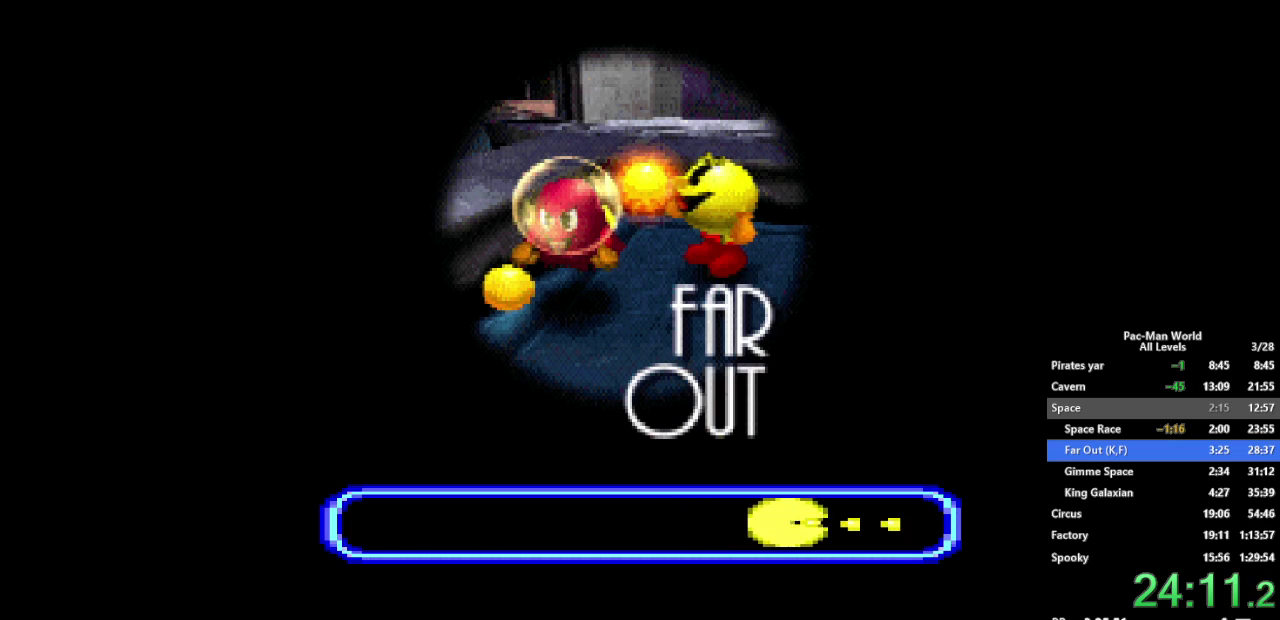
{"buttons": [], "left_stick": "center", "right_stick": "center", "events": [[33, "A", "down"], [33, "X", "down"], [167, "X", "up"], [183, "A", "up"]]}
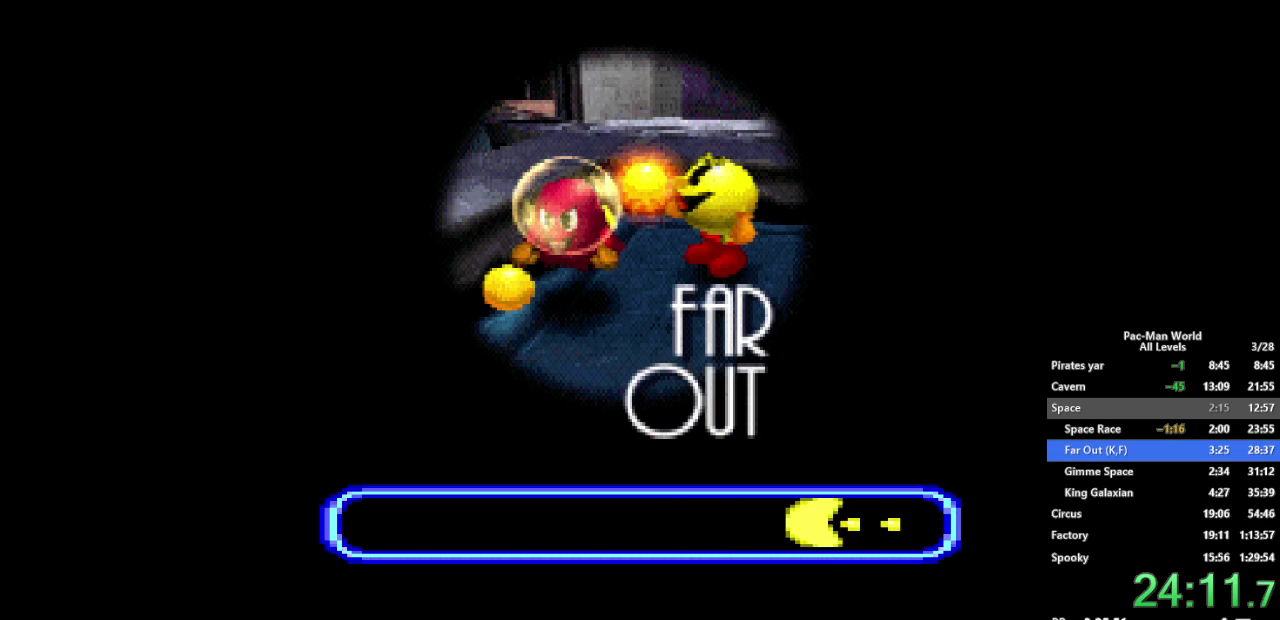
{"buttons": [], "left_stick": "center", "right_stick": "center"}
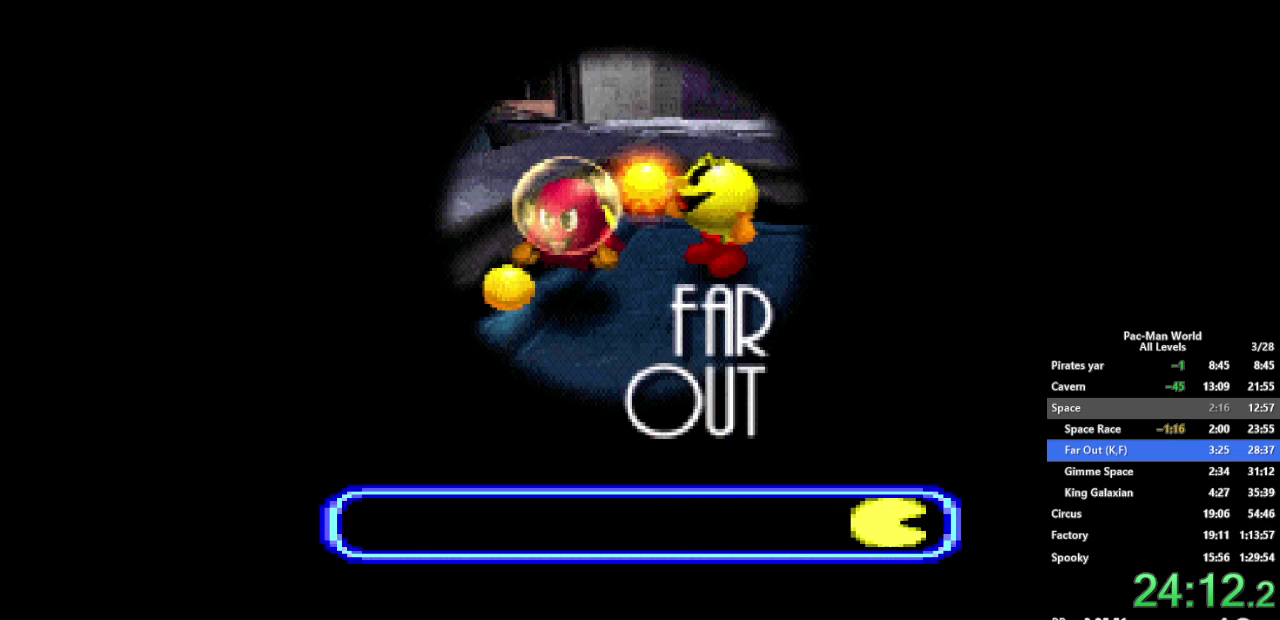
{"buttons": [], "left_stick": "up-right", "right_stick": "center", "events": [[450, "left_stick", "up-right"]]}
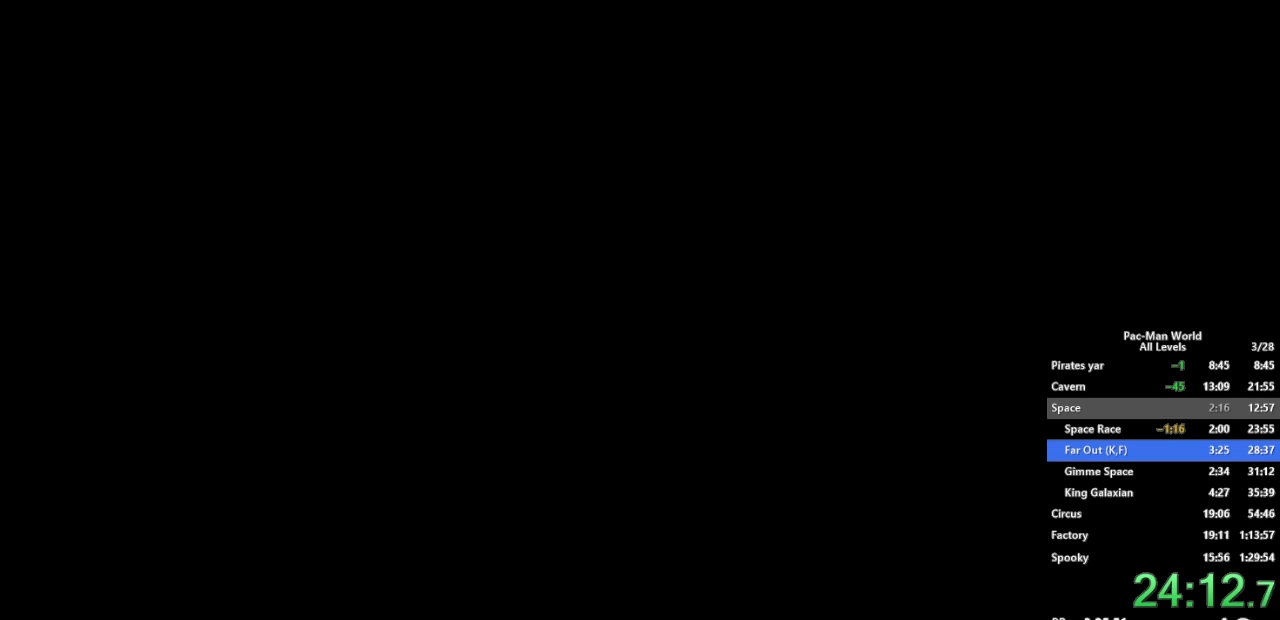
{"buttons": [], "left_stick": "center", "right_stick": "center", "events": [[100, "left_stick", "center"]]}
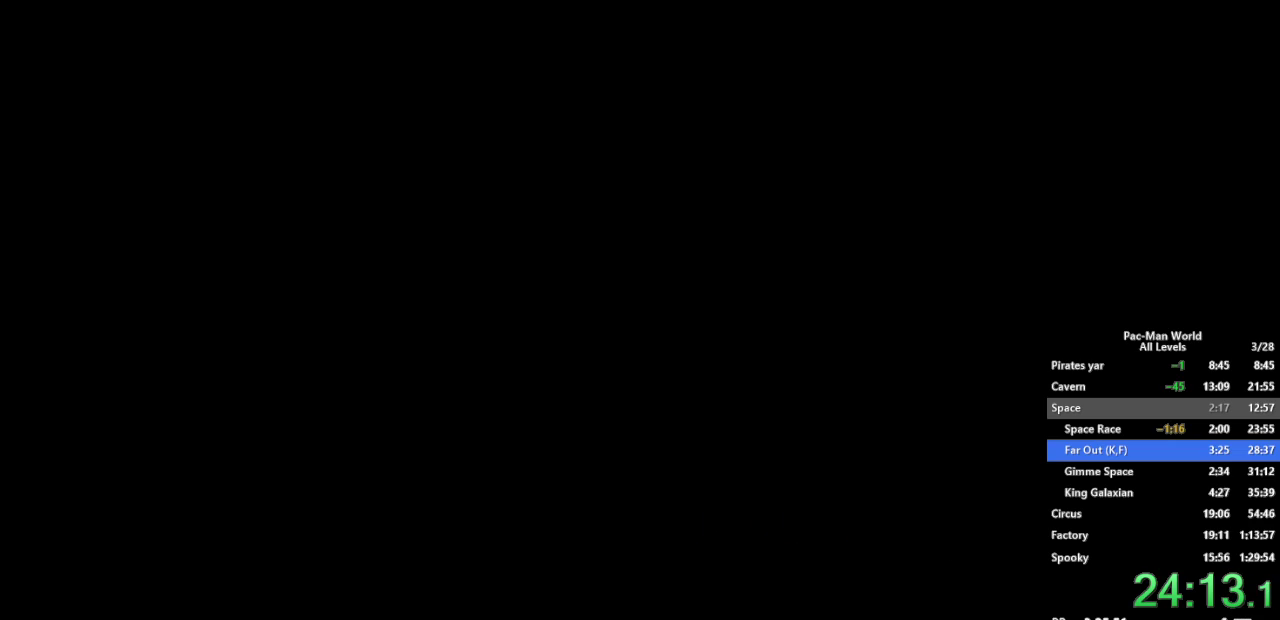
{"buttons": [], "left_stick": "up-right", "right_stick": "center", "events": [[50, "left_stick", "up-right"]]}